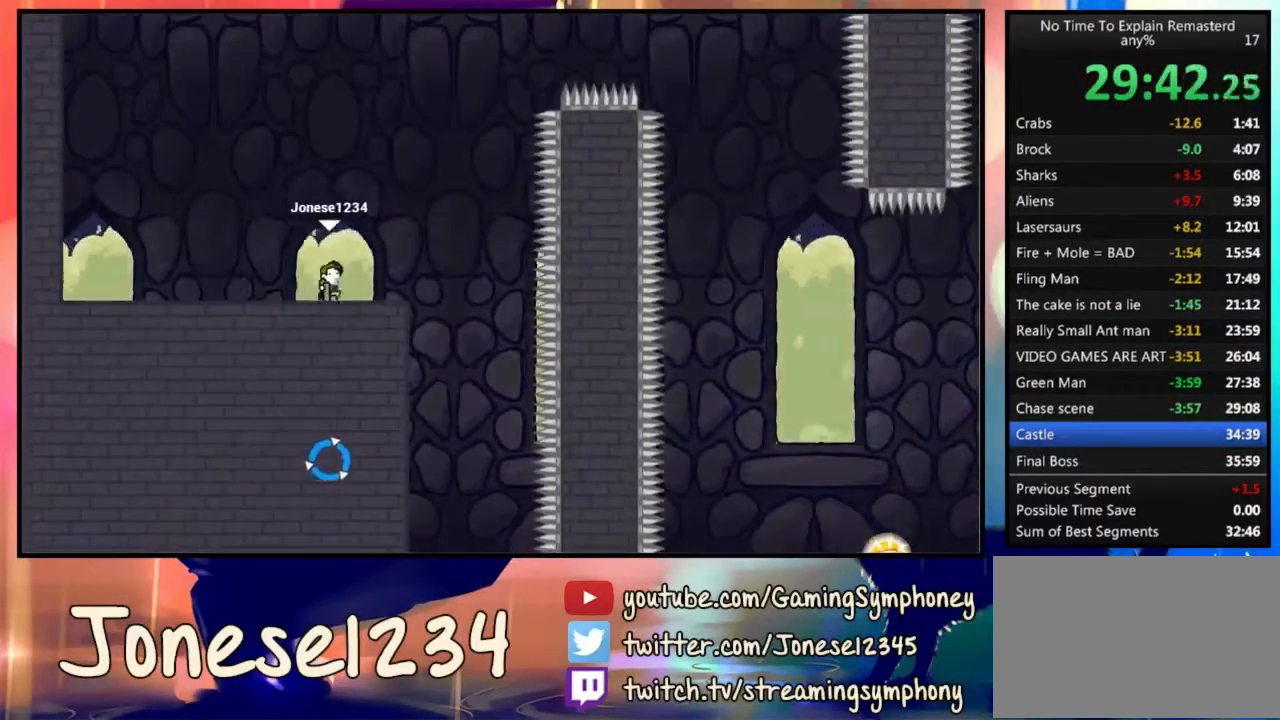
Gameplay with keyboard and mouse; each line is a JSON object with the keys and mouse buttons held at the frame after it. "events" lists presses ("down") and releases ("up") of "1", "2", "3", "4", "5", "a", "alt", "c", "ctrl", "d", "e", "f", "q", "r", "s", "shift", "space", "tab", "v", "w", "x", "z", "mouse_left", "mouse_wheel" and "mouse_right" between this image and that frame as [ms after this image, input, new state], when the widget could be followed in between. "mouse_left", "mouse_wheel", "mouse_right" = the "left", "wheel", "right" buttons of the "mouse" list. No other keys are recorded. "wheel" means that the mouse wheel is clicked or scrolled. Mouse movement is not recorded.
{"keys": ["d"], "mouse": ["left"], "events": [[33, "mouse_left", "down"], [100, "d", "up"], [500, "d", "down"]]}
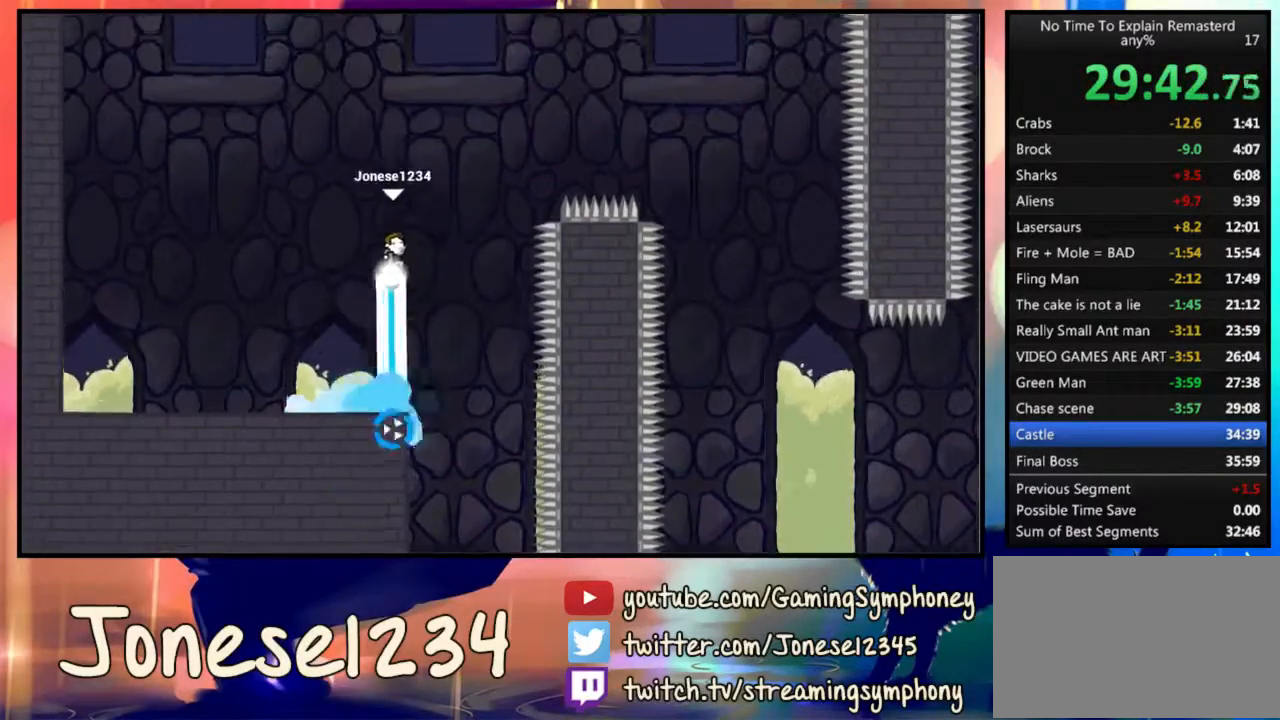
{"keys": ["d"], "mouse": [], "events": [[400, "mouse_left", "up"]]}
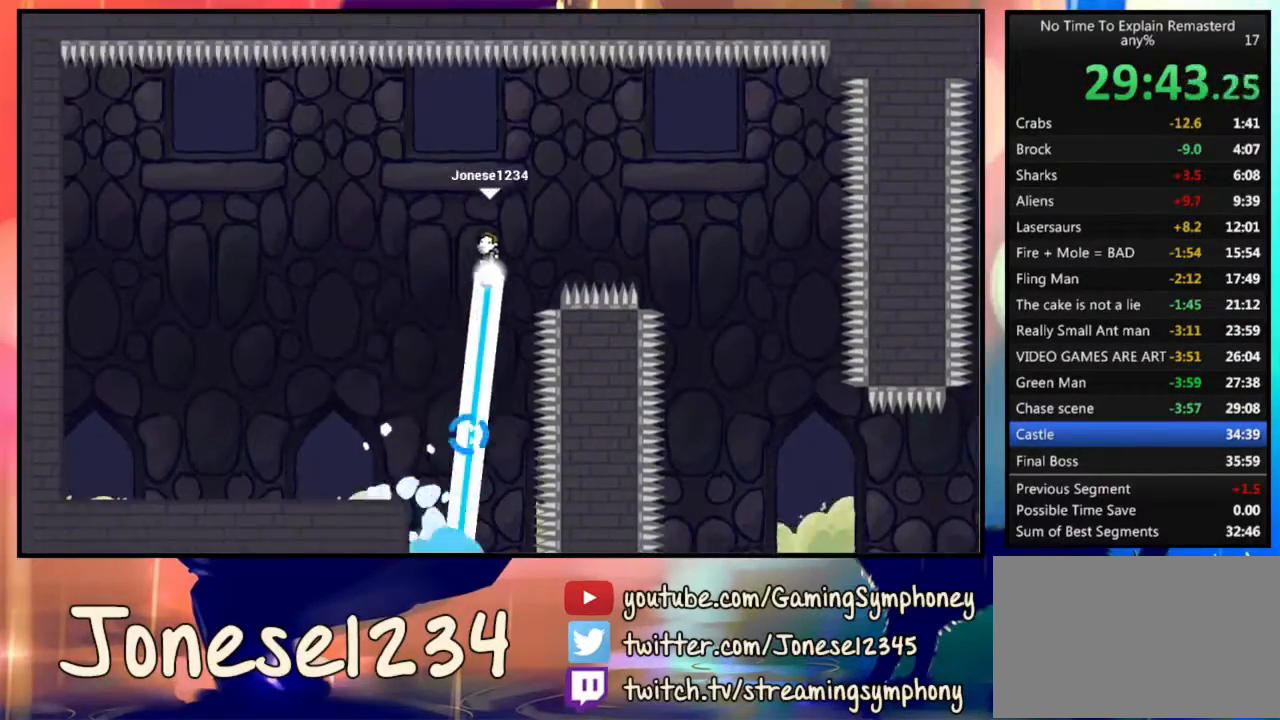
{"keys": ["d"], "mouse": [], "events": []}
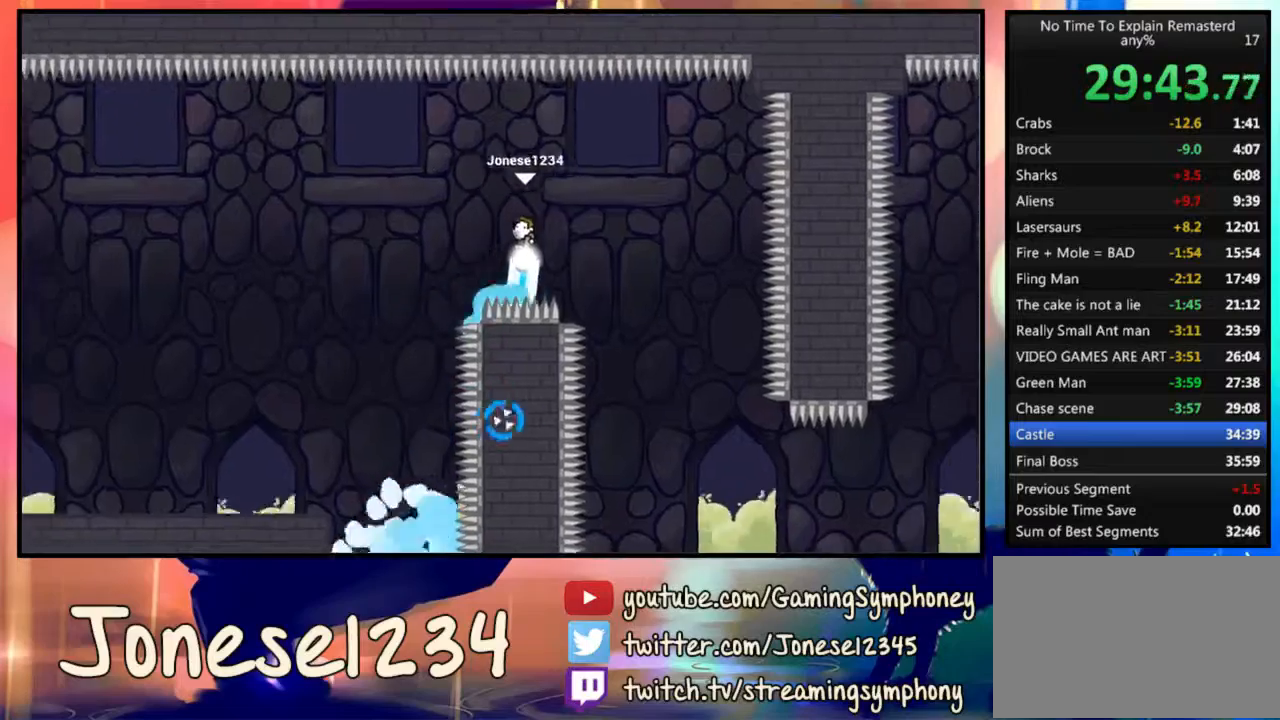
{"keys": [], "mouse": [], "events": [[267, "d", "up"]]}
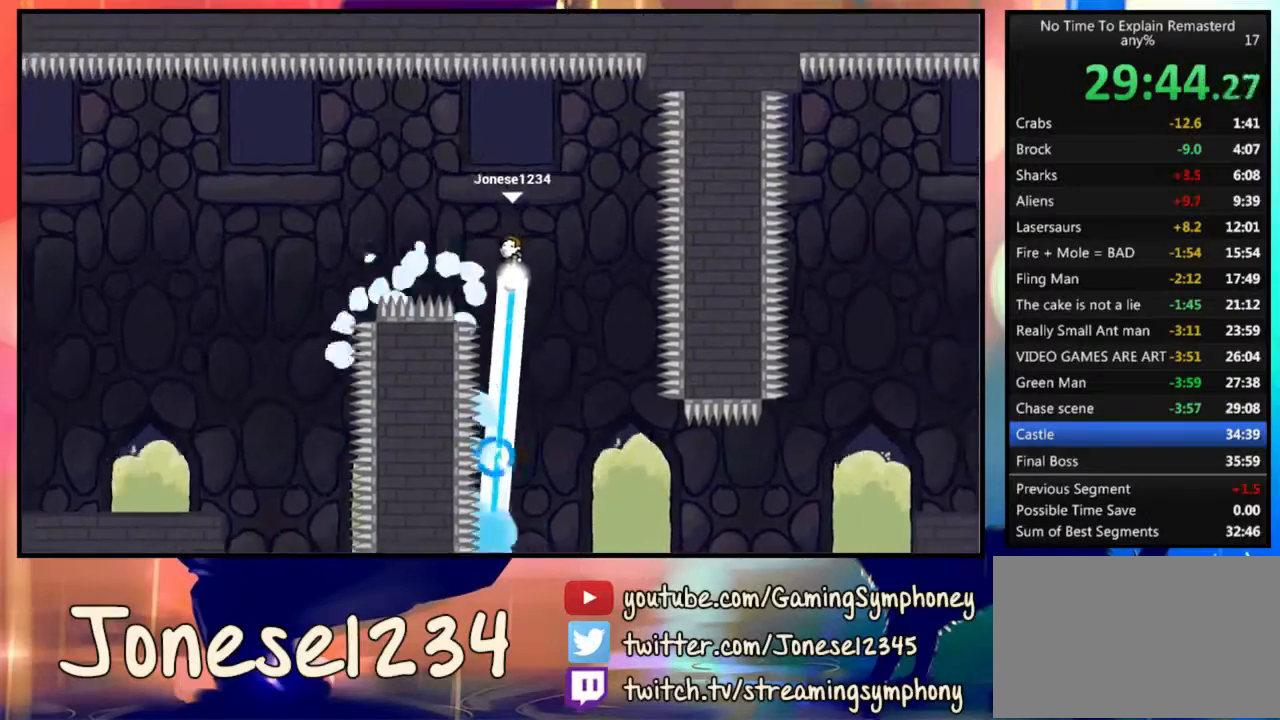
{"keys": [], "mouse": [], "events": []}
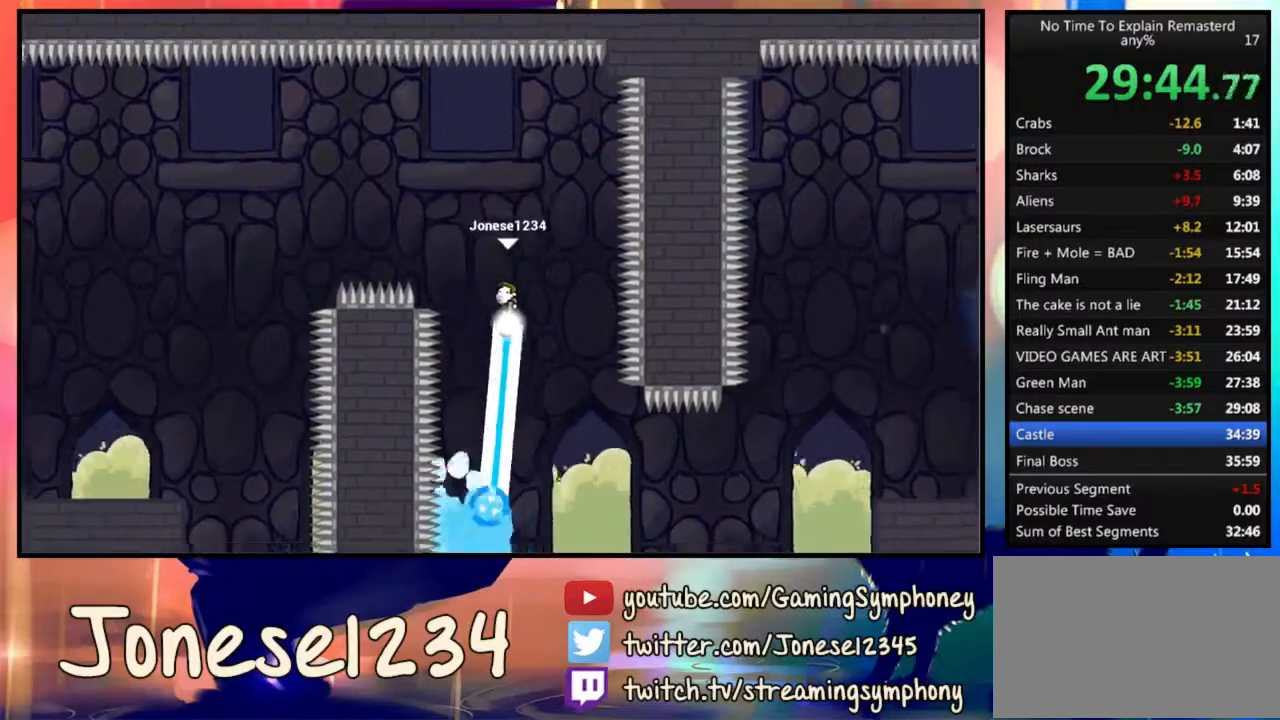
{"keys": ["d"], "mouse": [], "events": [[400, "d", "down"]]}
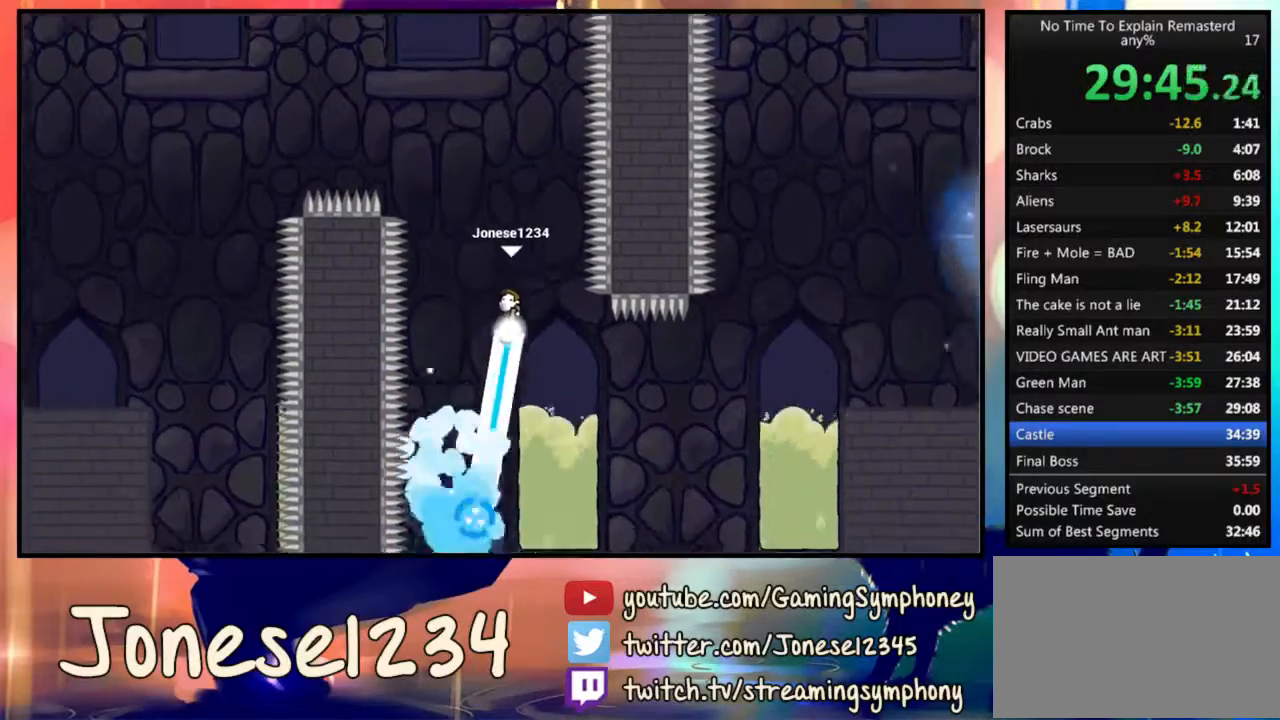
{"keys": ["d"], "mouse": [], "events": [[33, "d", "up"], [233, "d", "down"]]}
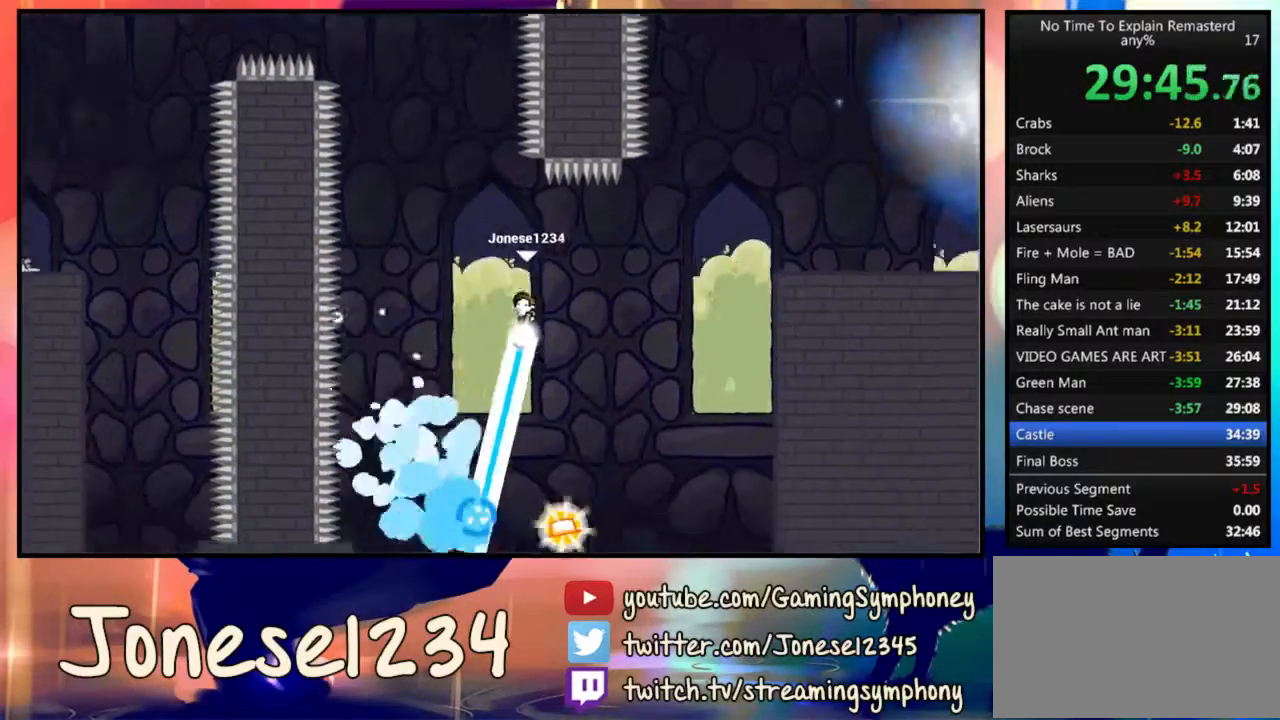
{"keys": ["d"], "mouse": [], "events": [[267, "mouse_right", "down"], [333, "mouse_right", "up"]]}
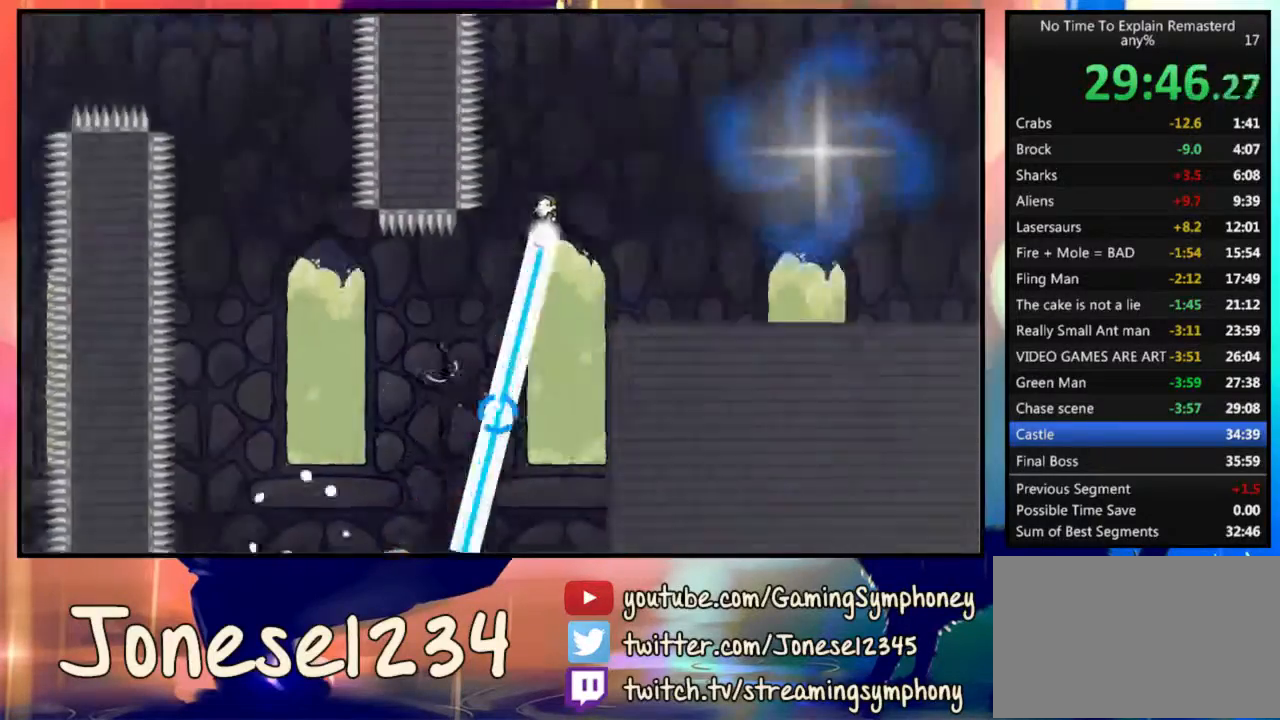
{"keys": ["a"], "mouse": [], "events": [[100, "d", "up"], [167, "d", "down"], [367, "d", "up"], [500, "a", "down"]]}
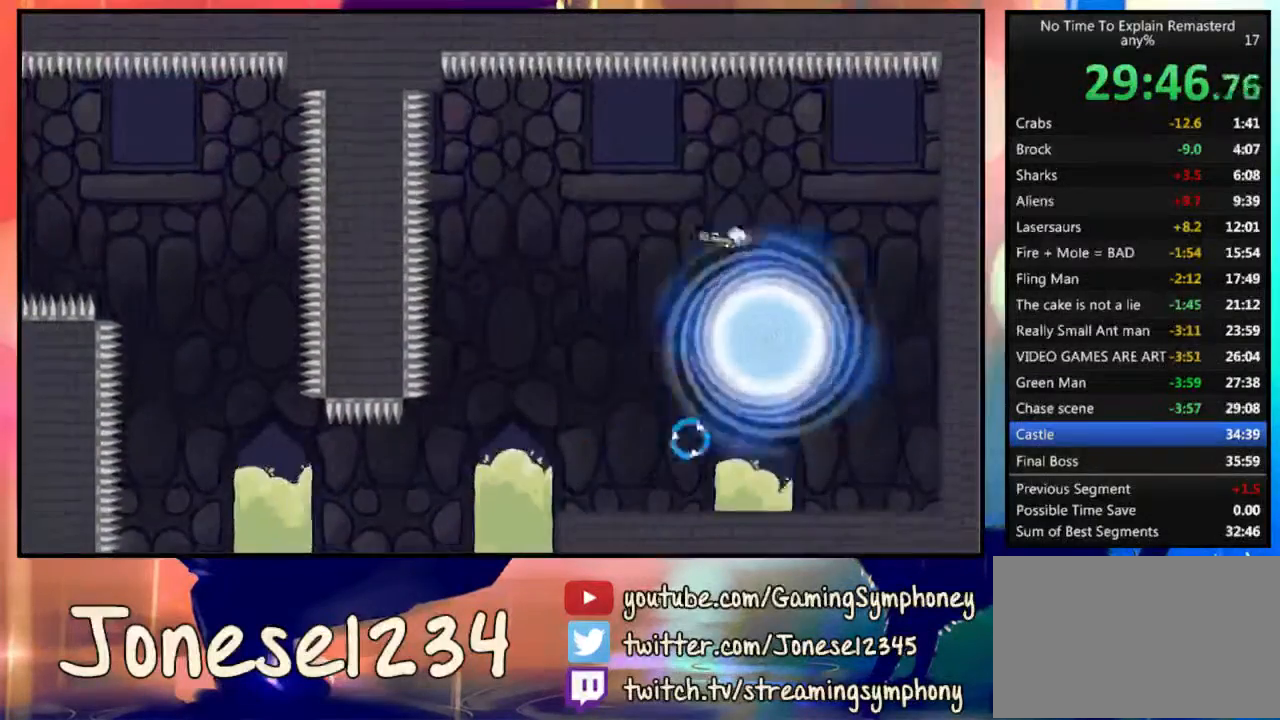
{"keys": [], "mouse": [], "events": [[467, "a", "up"]]}
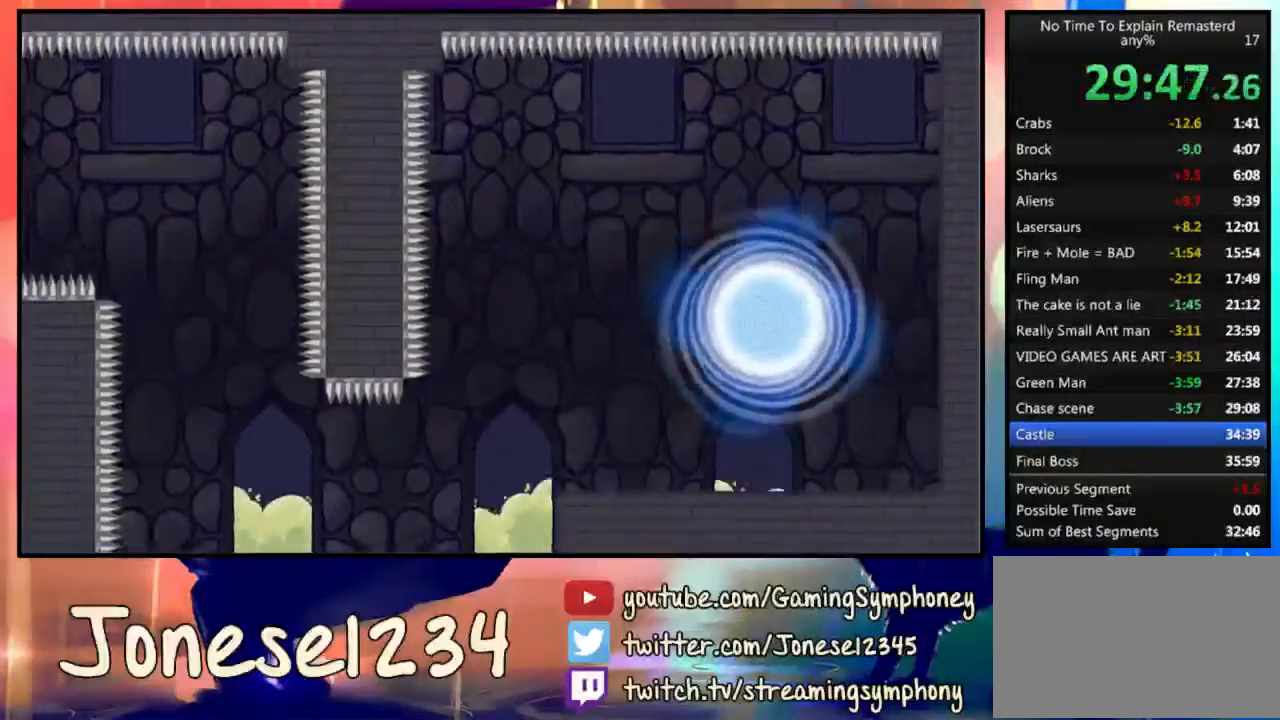
{"keys": [], "mouse": [], "events": []}
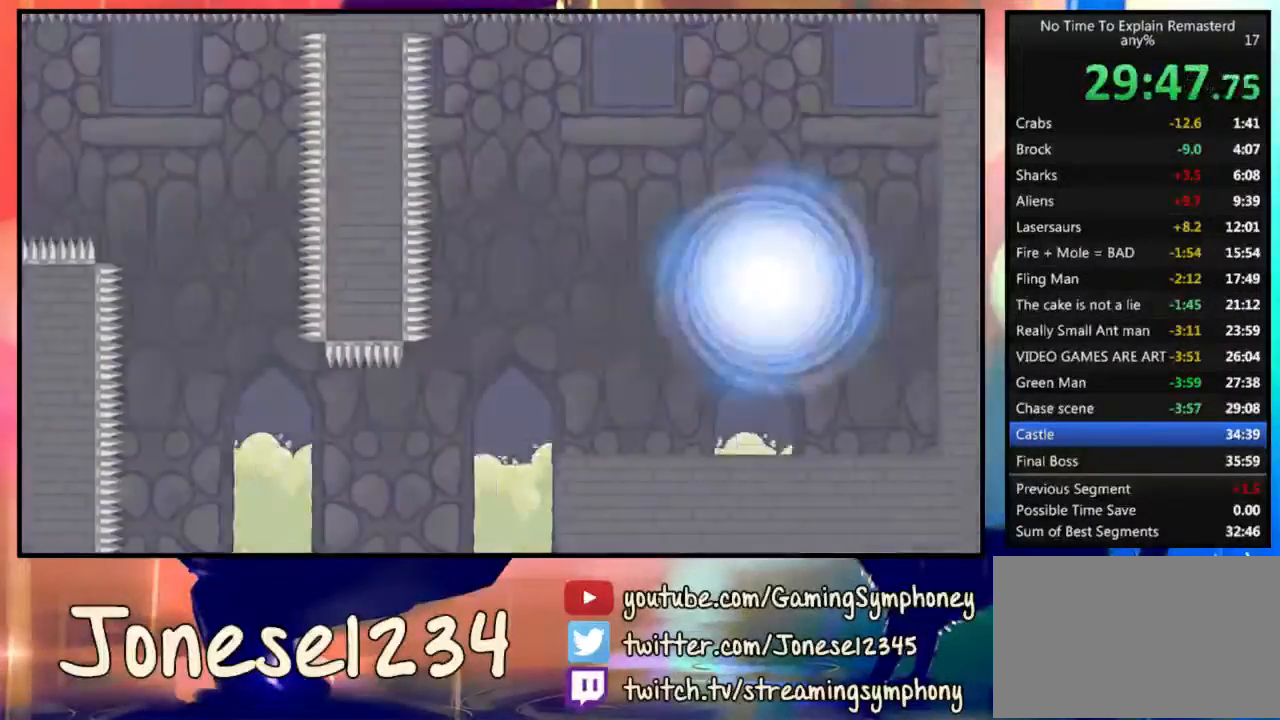
{"keys": [], "mouse": [], "events": []}
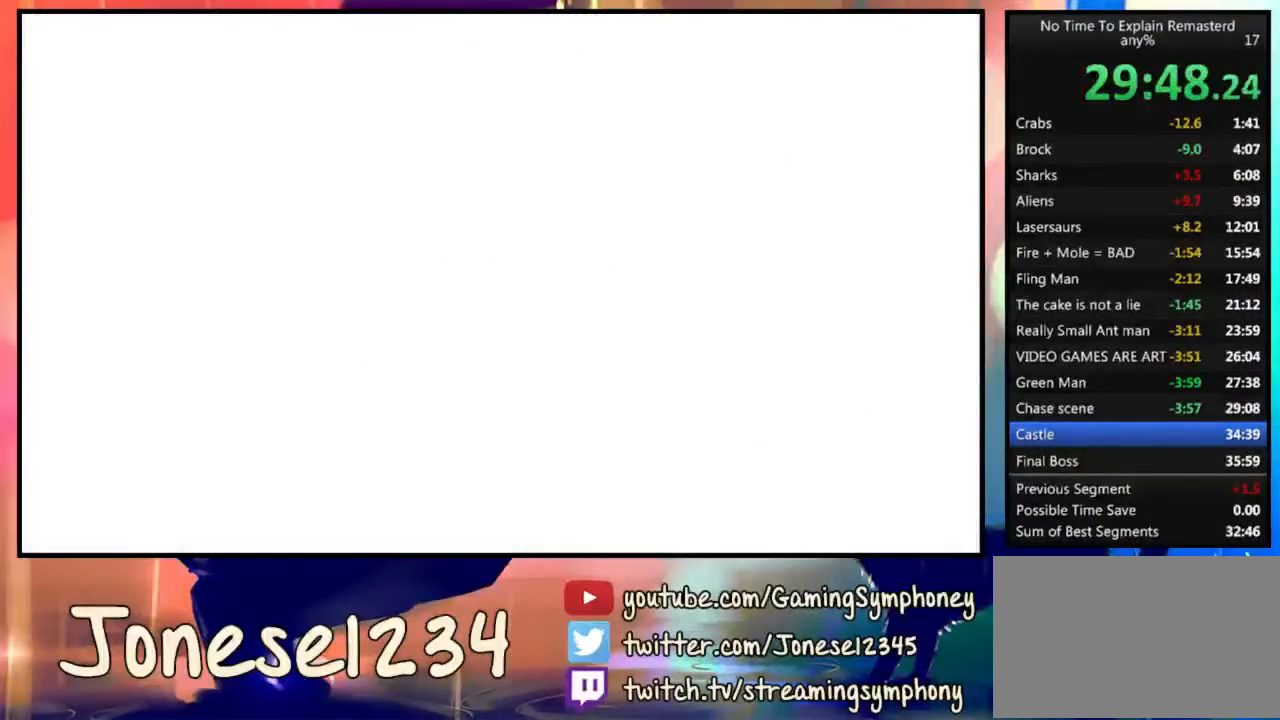
{"keys": [], "mouse": [], "events": []}
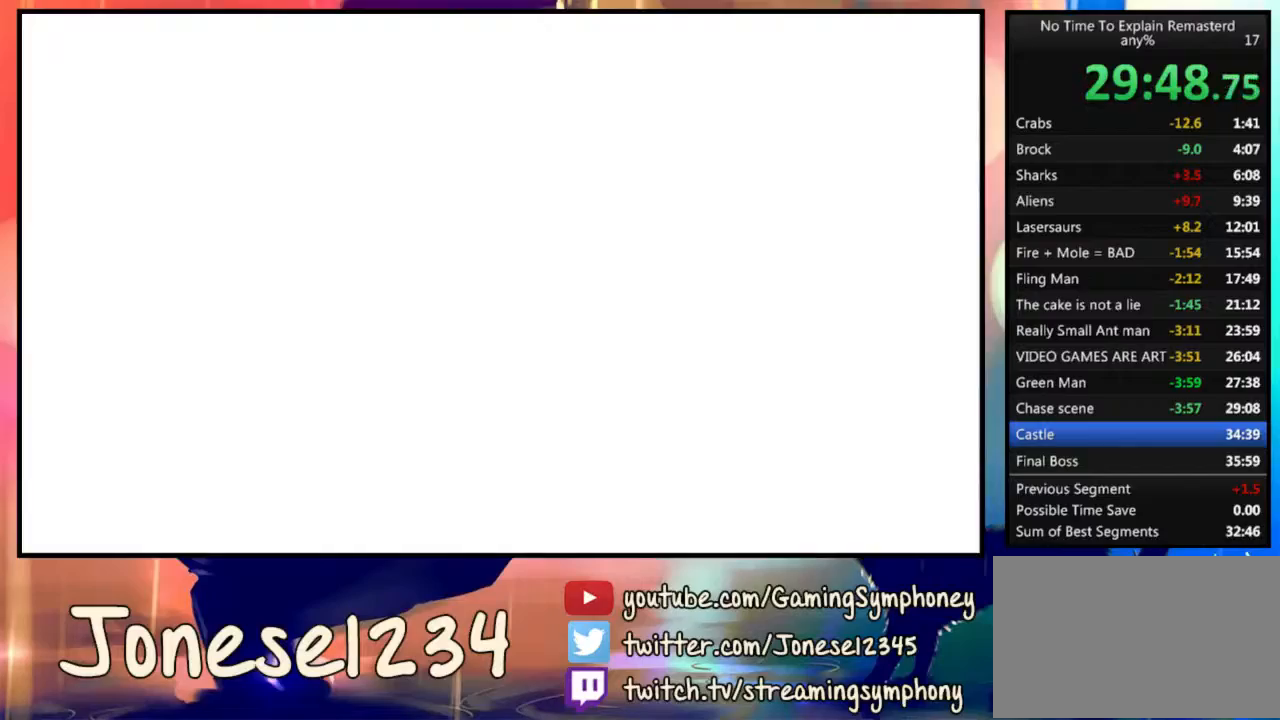
{"keys": [], "mouse": [], "events": []}
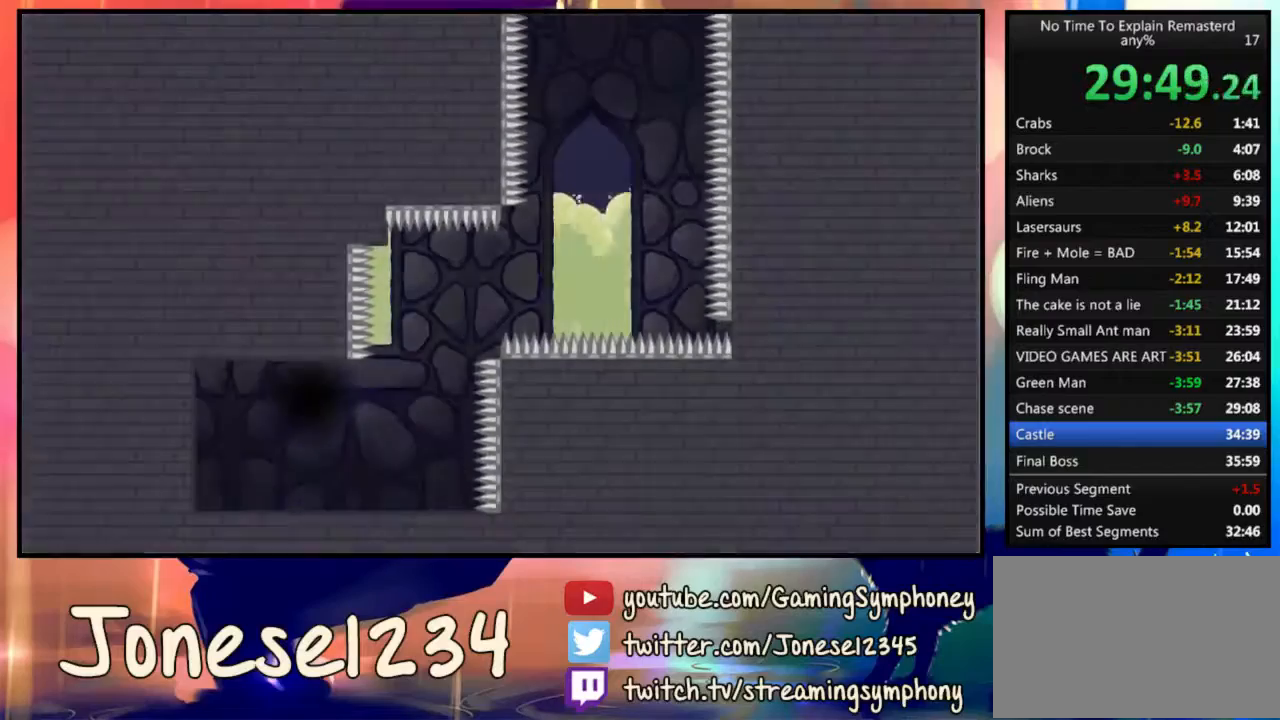
{"keys": ["d"], "mouse": [], "events": [[200, "d", "down"]]}
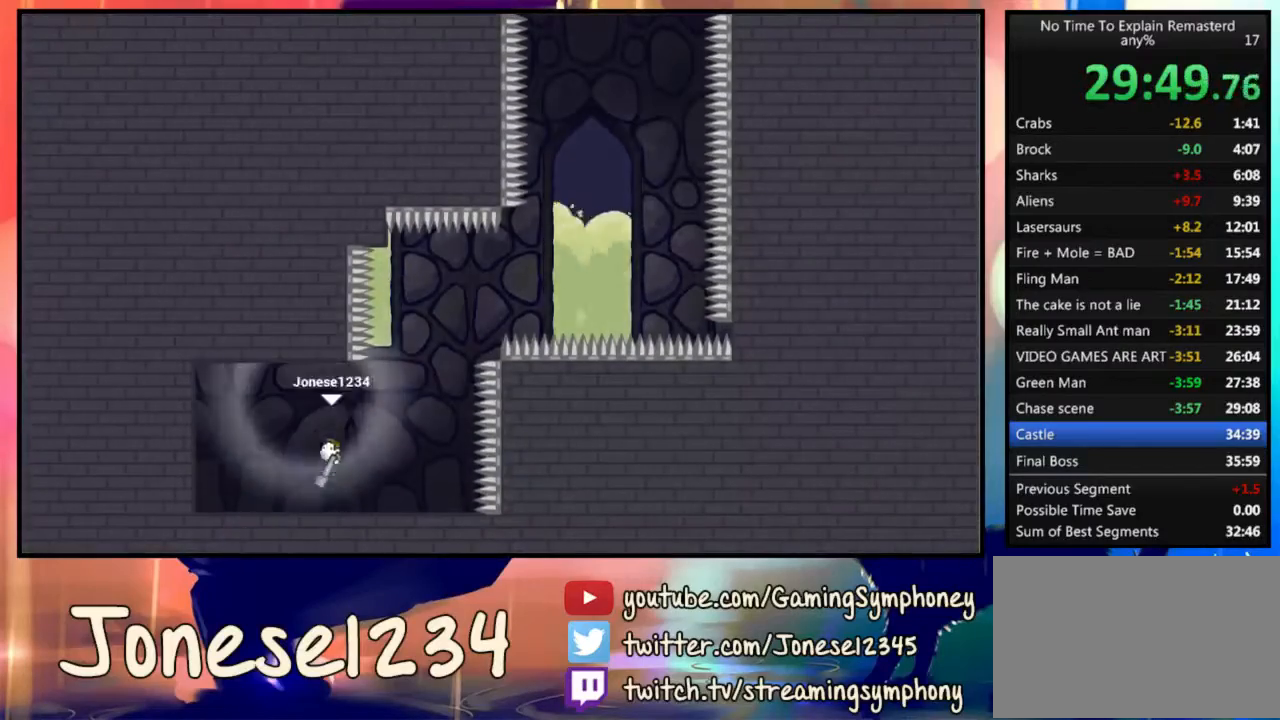
{"keys": [], "mouse": [], "events": [[433, "d", "up"]]}
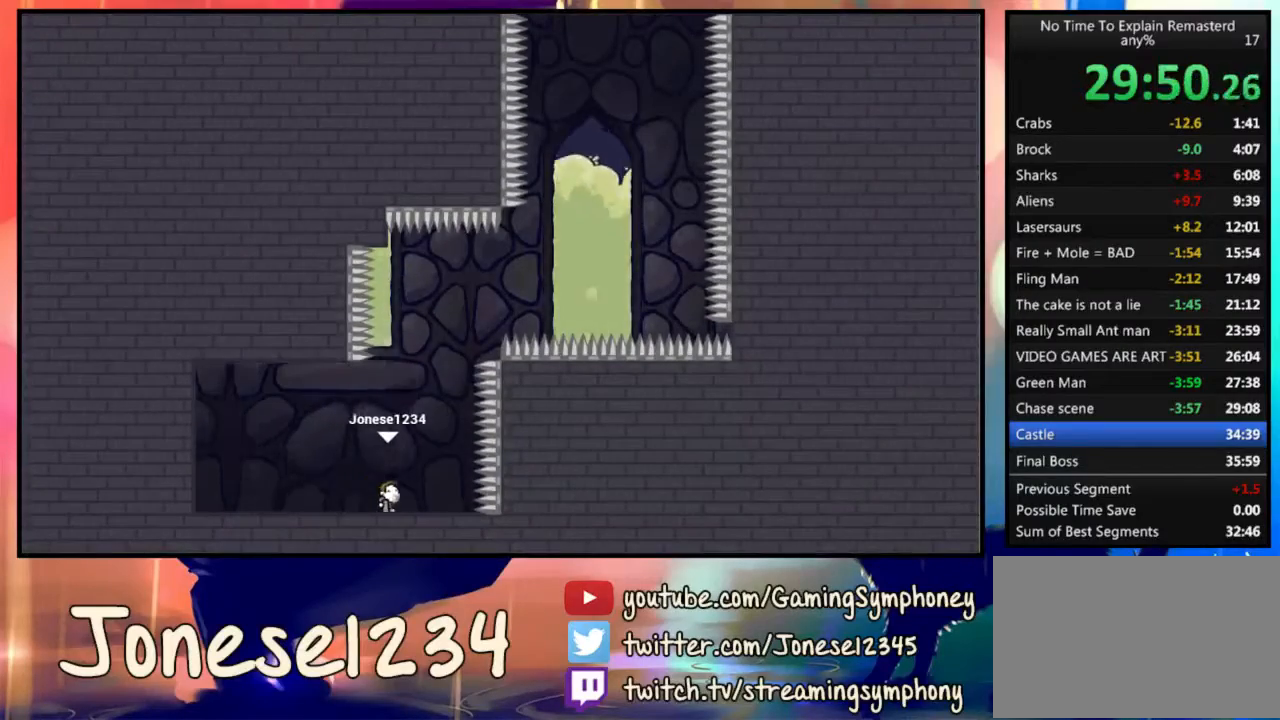
{"keys": ["d"], "mouse": ["left"], "events": [[100, "d", "down"], [200, "d", "up"], [233, "mouse_left", "down"], [500, "d", "down"]]}
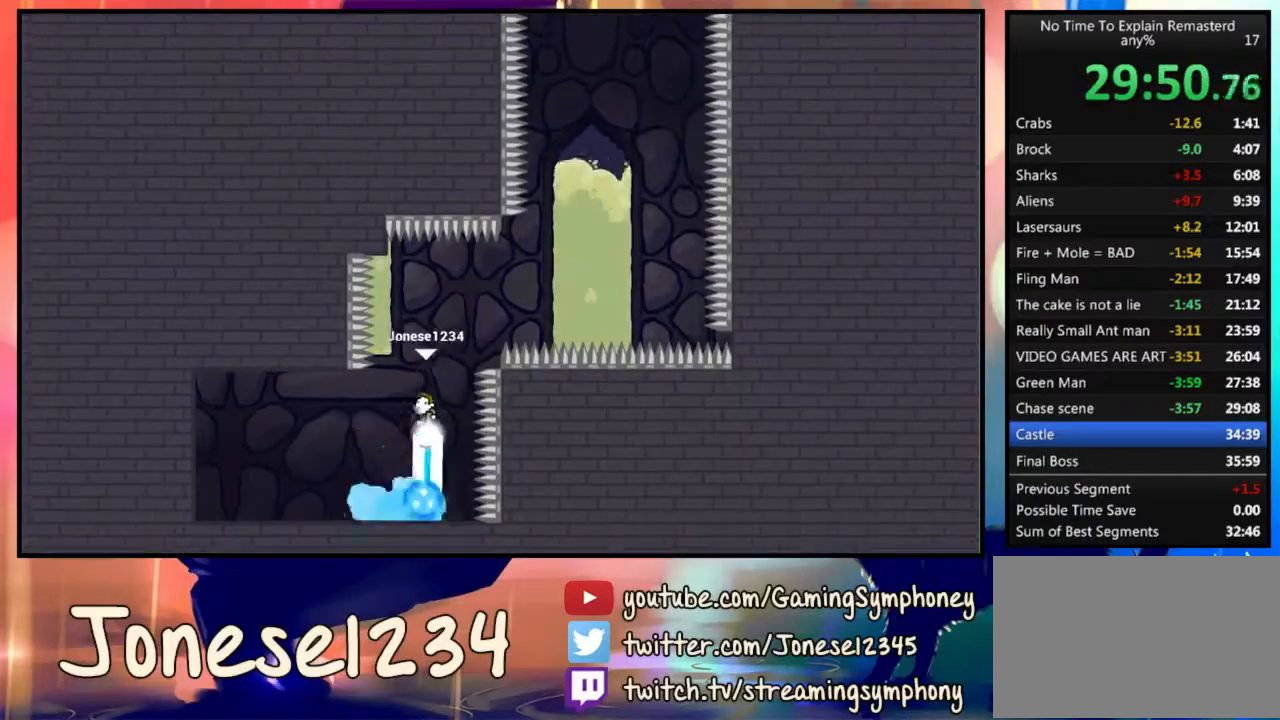
{"keys": ["d"], "mouse": ["left"], "events": [[100, "d", "up"], [233, "d", "down"]]}
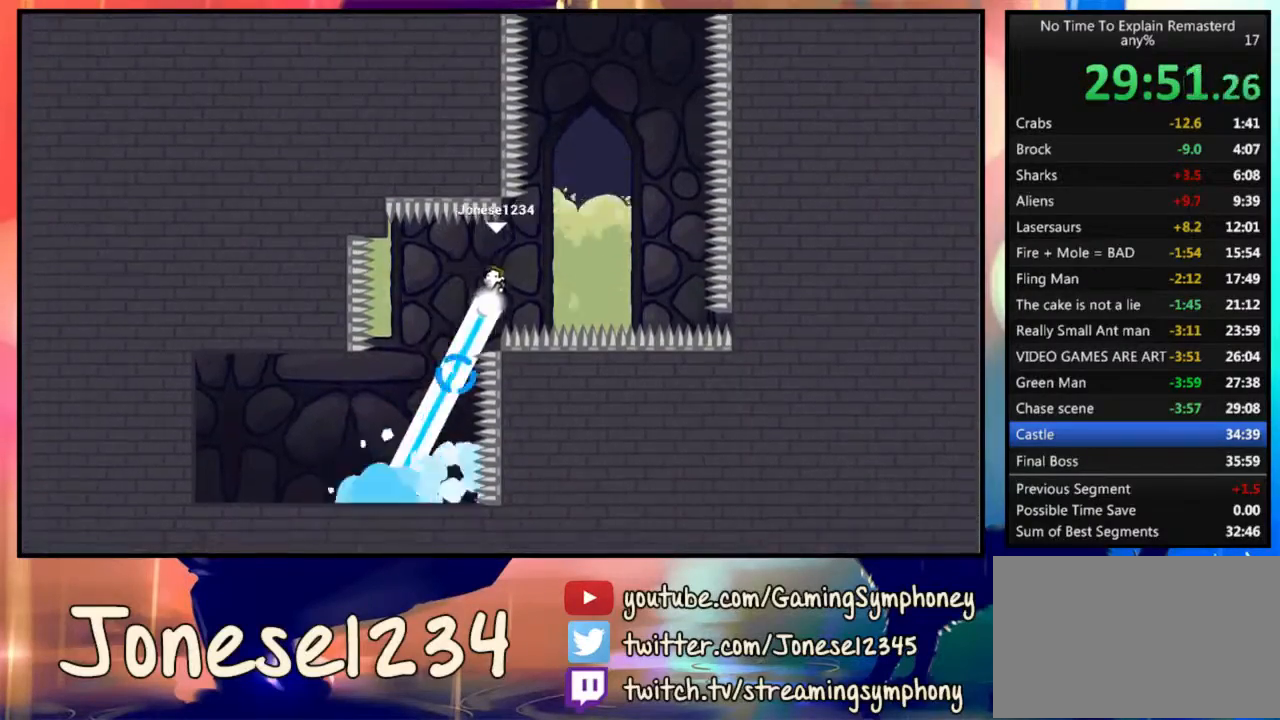
{"keys": ["a"], "mouse": ["left", "right"], "events": [[133, "d", "up"], [267, "a", "down"], [467, "mouse_right", "down"]]}
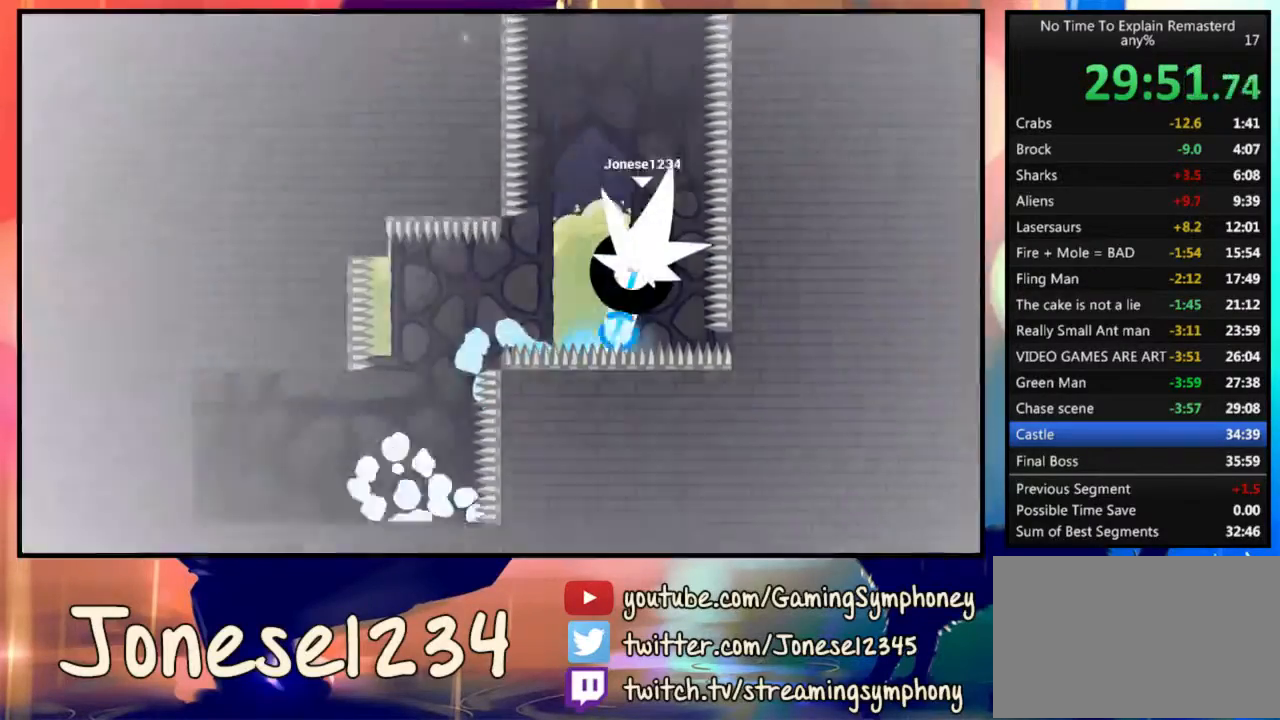
{"keys": ["a"], "mouse": ["left"], "events": [[100, "mouse_right", "up"]]}
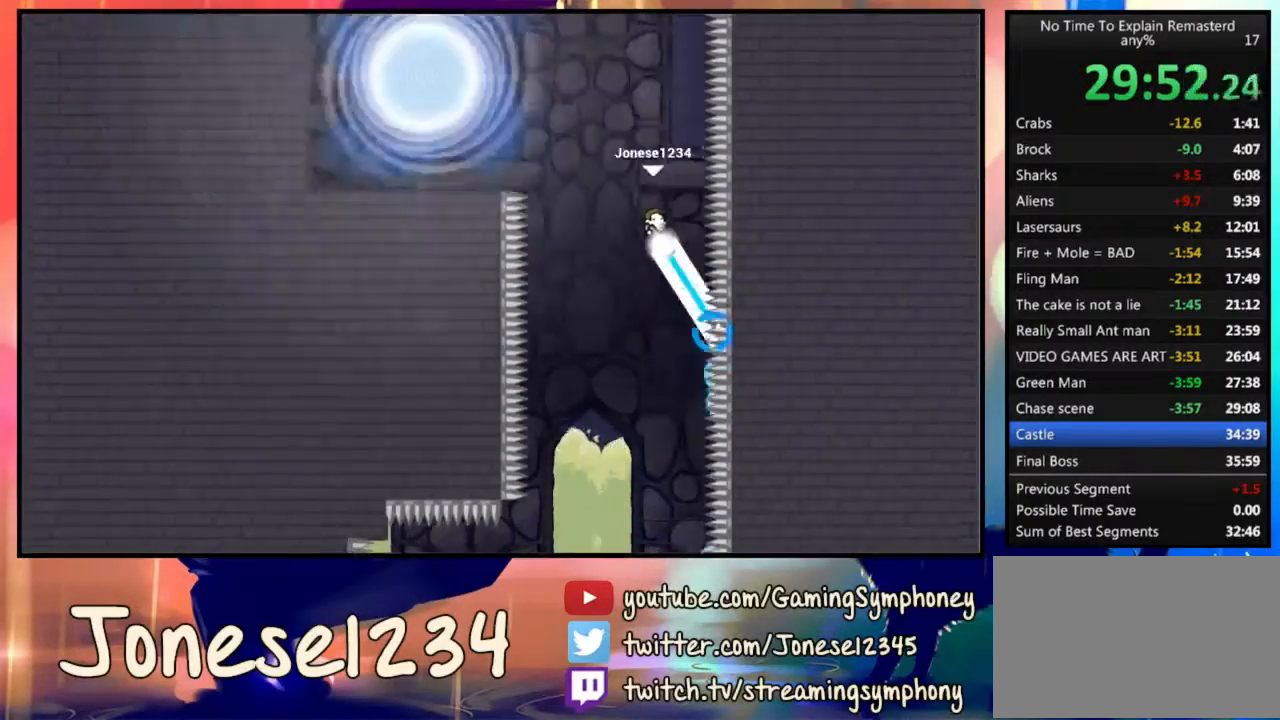
{"keys": ["a"], "mouse": ["left"], "events": []}
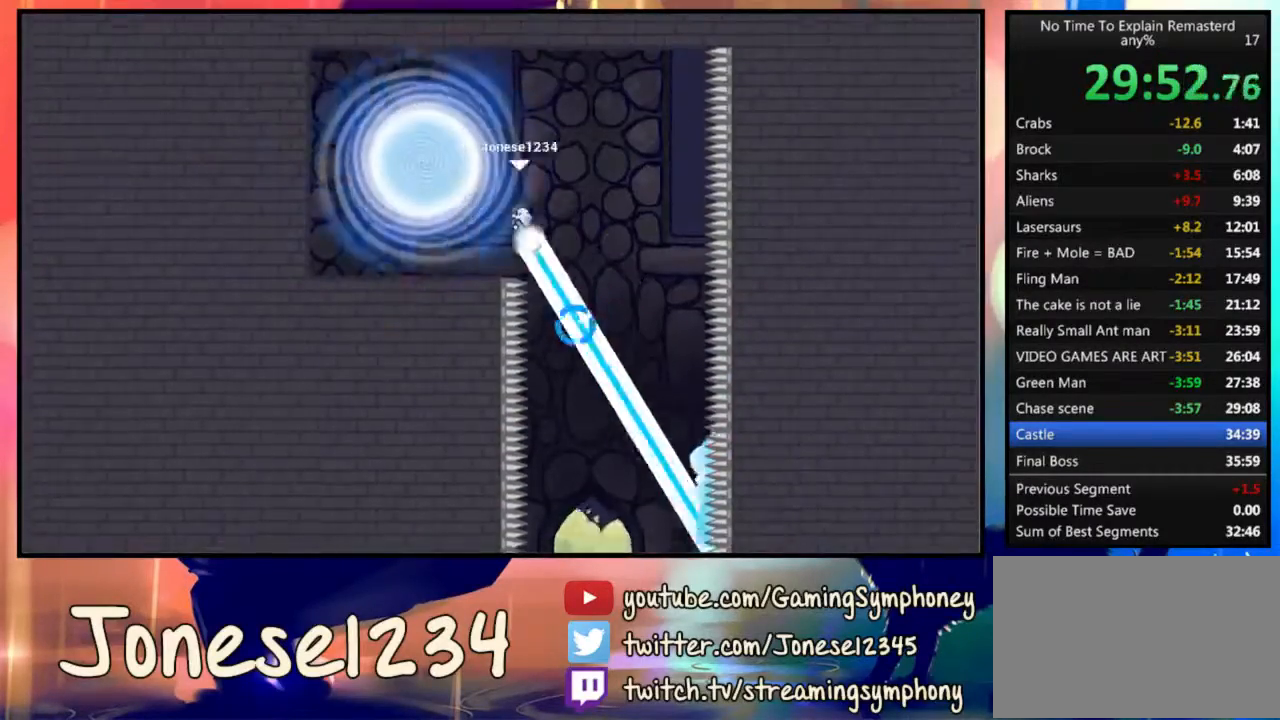
{"keys": [], "mouse": [], "events": [[200, "a", "up"], [200, "mouse_left", "up"]]}
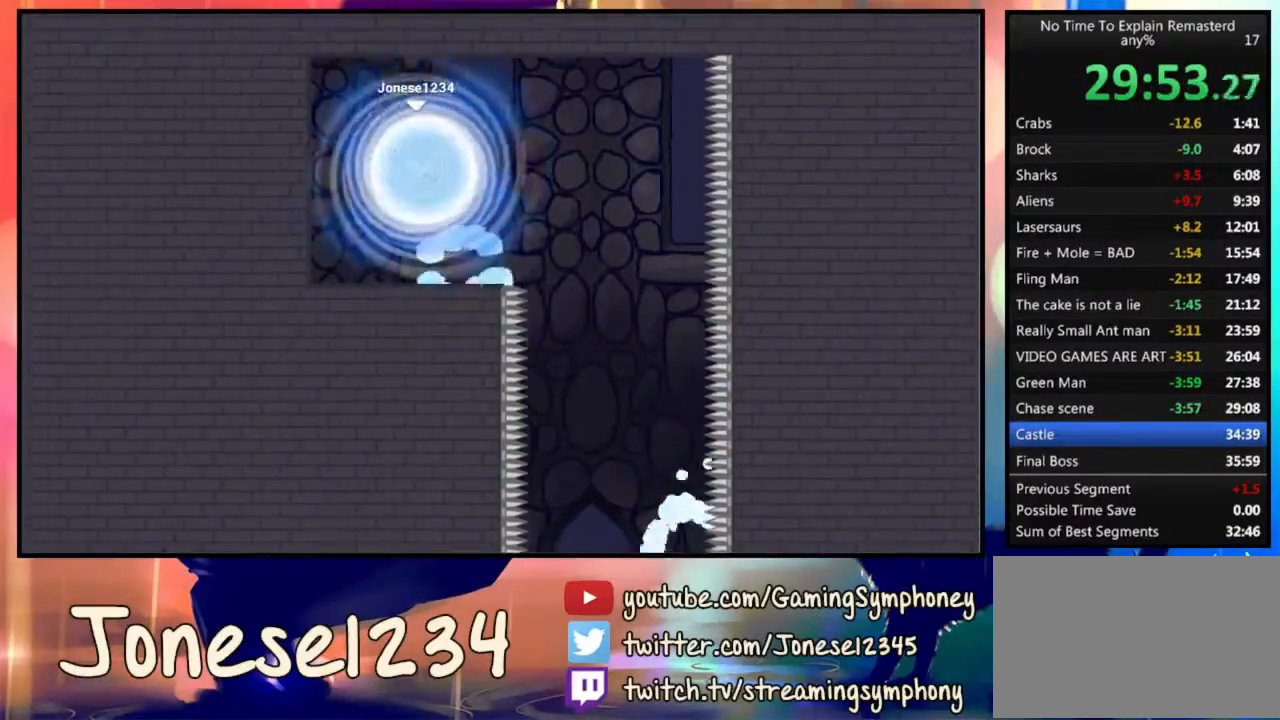
{"keys": [], "mouse": [], "events": []}
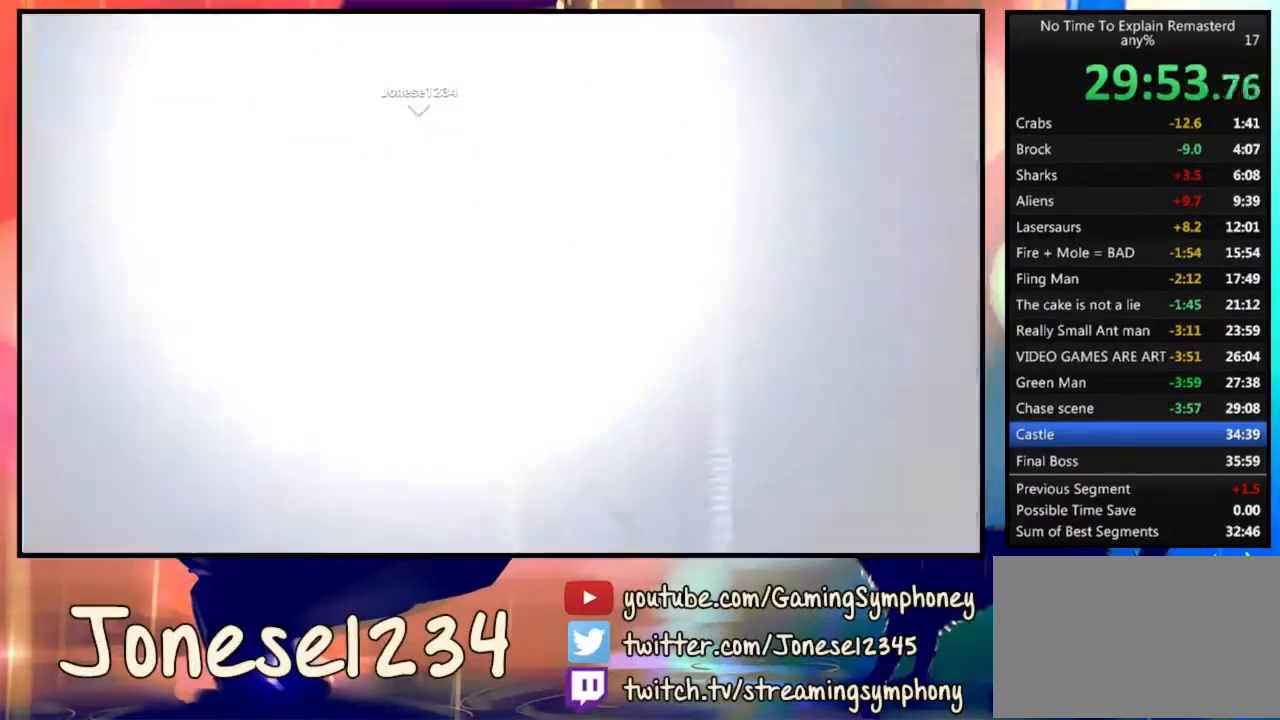
{"keys": [], "mouse": [], "events": []}
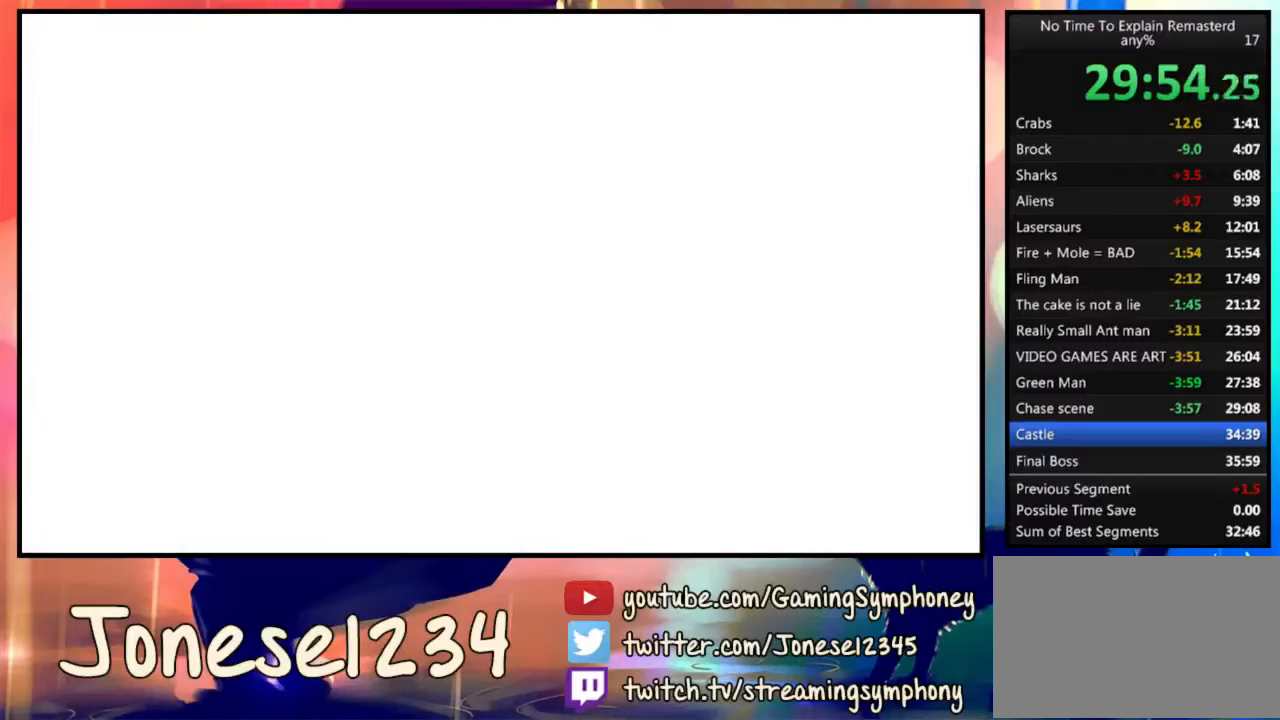
{"keys": [], "mouse": [], "events": []}
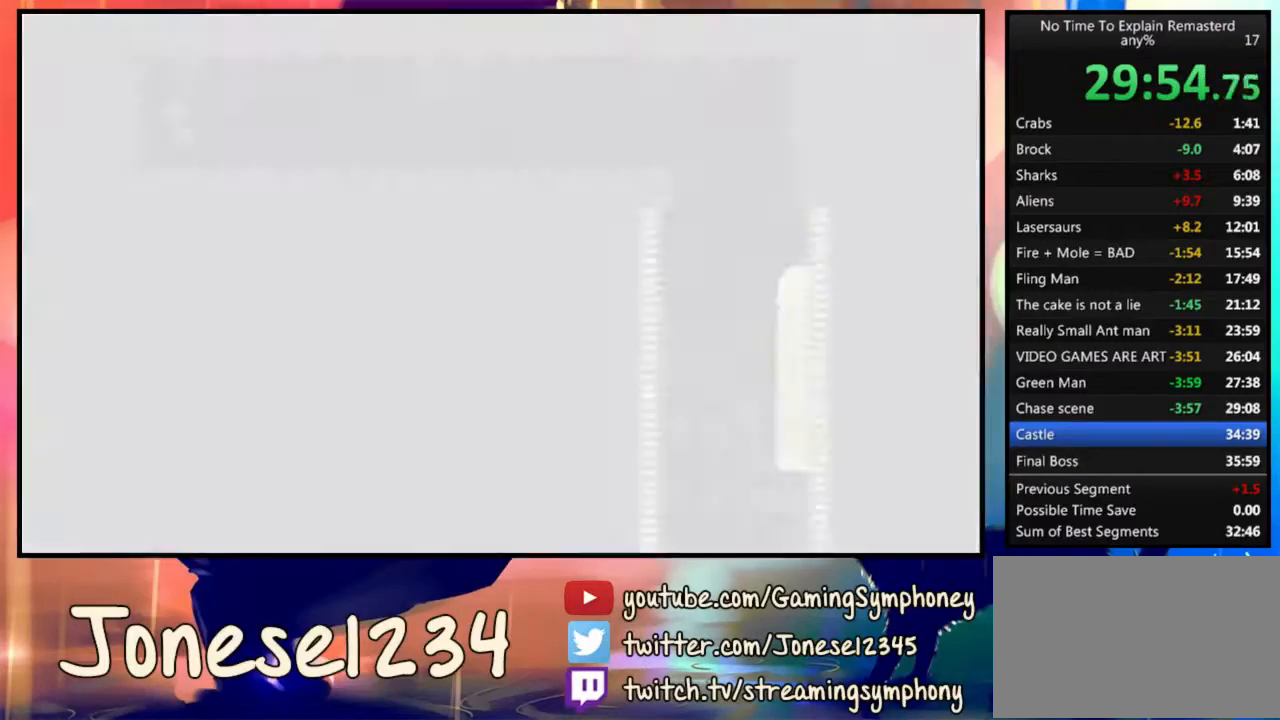
{"keys": ["d"], "mouse": [], "events": [[500, "d", "down"]]}
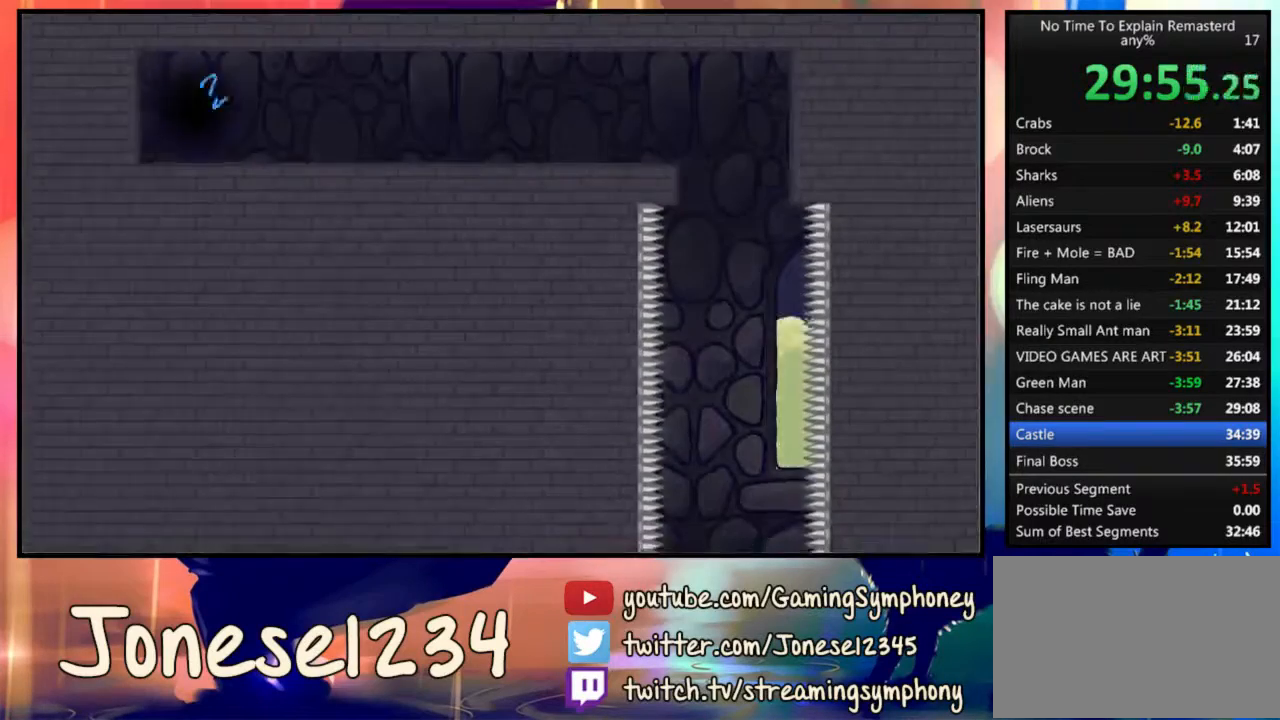
{"keys": ["d"], "mouse": ["left"], "events": [[500, "mouse_left", "down"]]}
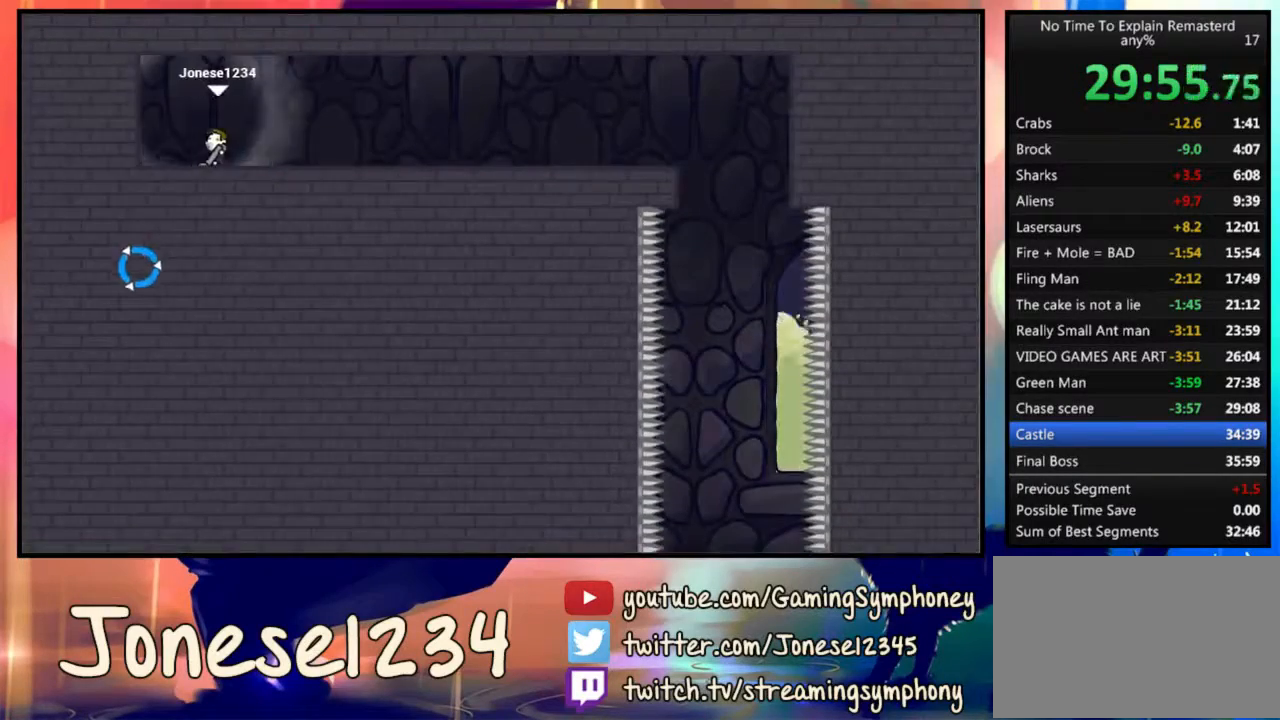
{"keys": ["d"], "mouse": [], "events": [[267, "mouse_left", "up"]]}
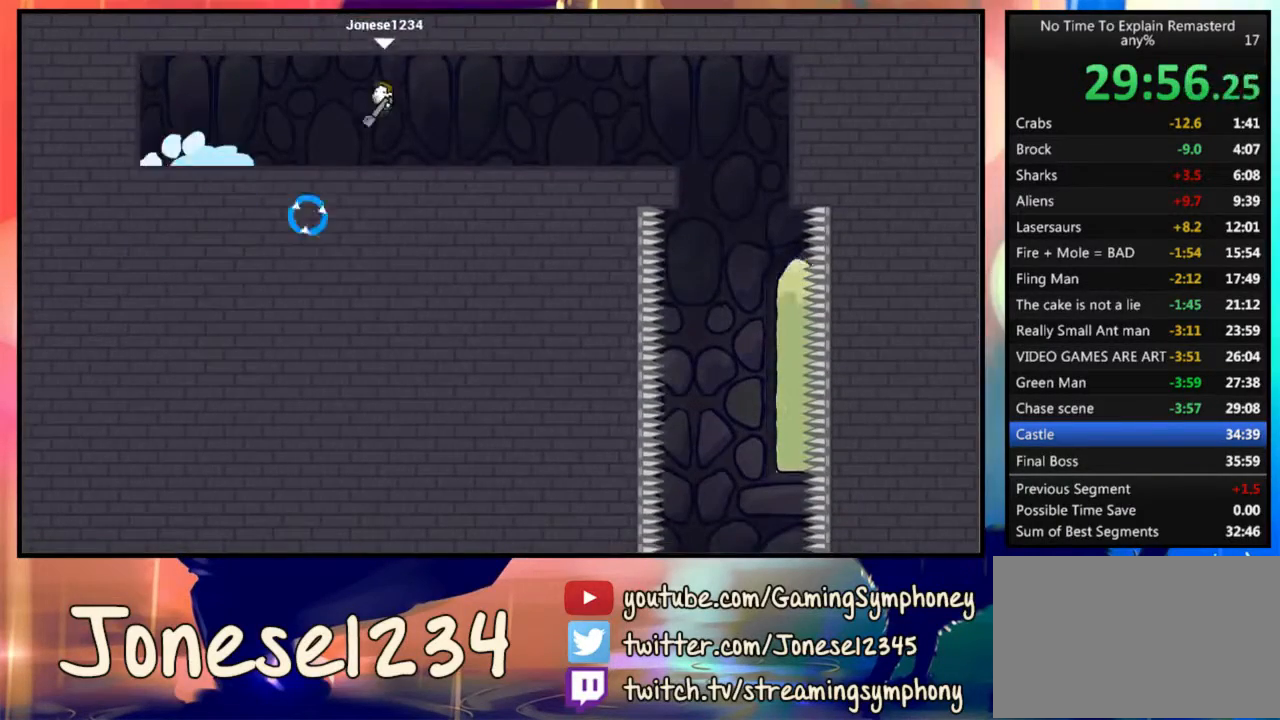
{"keys": ["d"], "mouse": [], "events": [[333, "mouse_left", "down"], [433, "mouse_left", "up"]]}